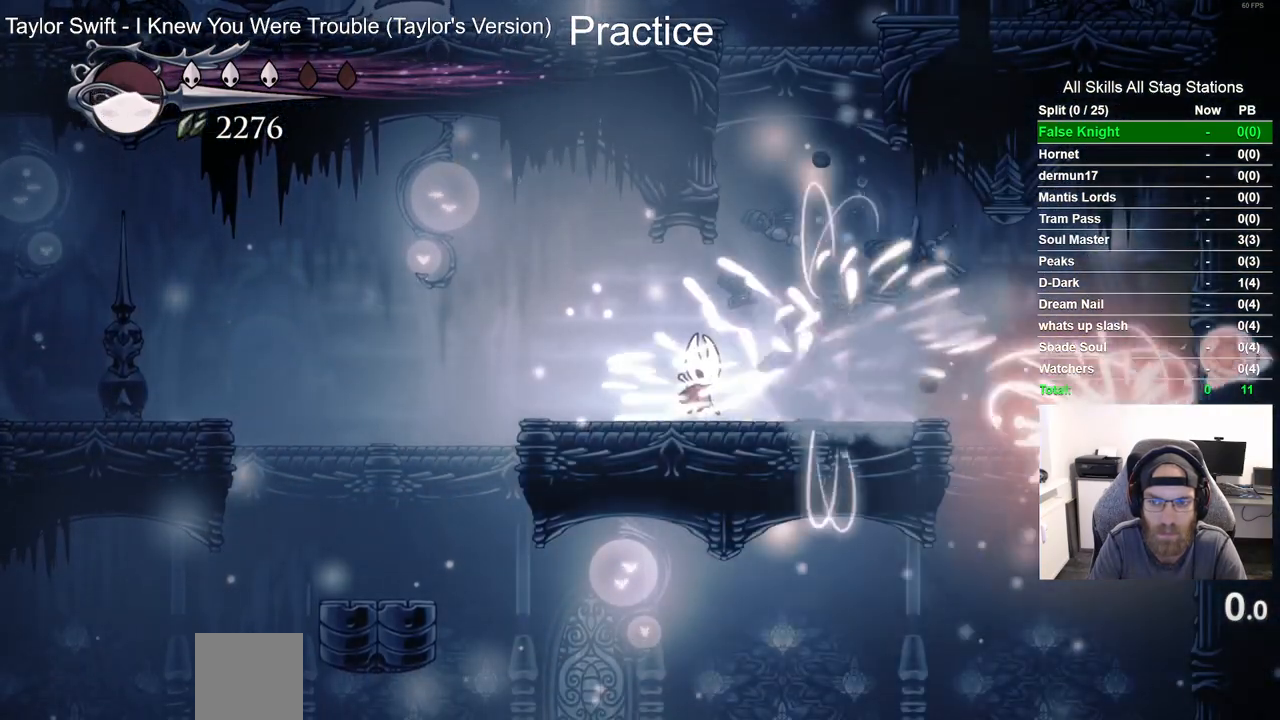
Gameplay with a controller (PlayStation layout); each line is a JSON object with the inputs held at the frame after it (dt_ms = milliseconds from this image to that frame). "events" lists button and stick changes between this image and that frame as [ms after this image, input, new state], when the widget could be followed in between.
{"dt_ms": 1000, "buttons": ["CROSS", "DPAD_LEFT"], "left_stick": "center", "right_stick": "center"}
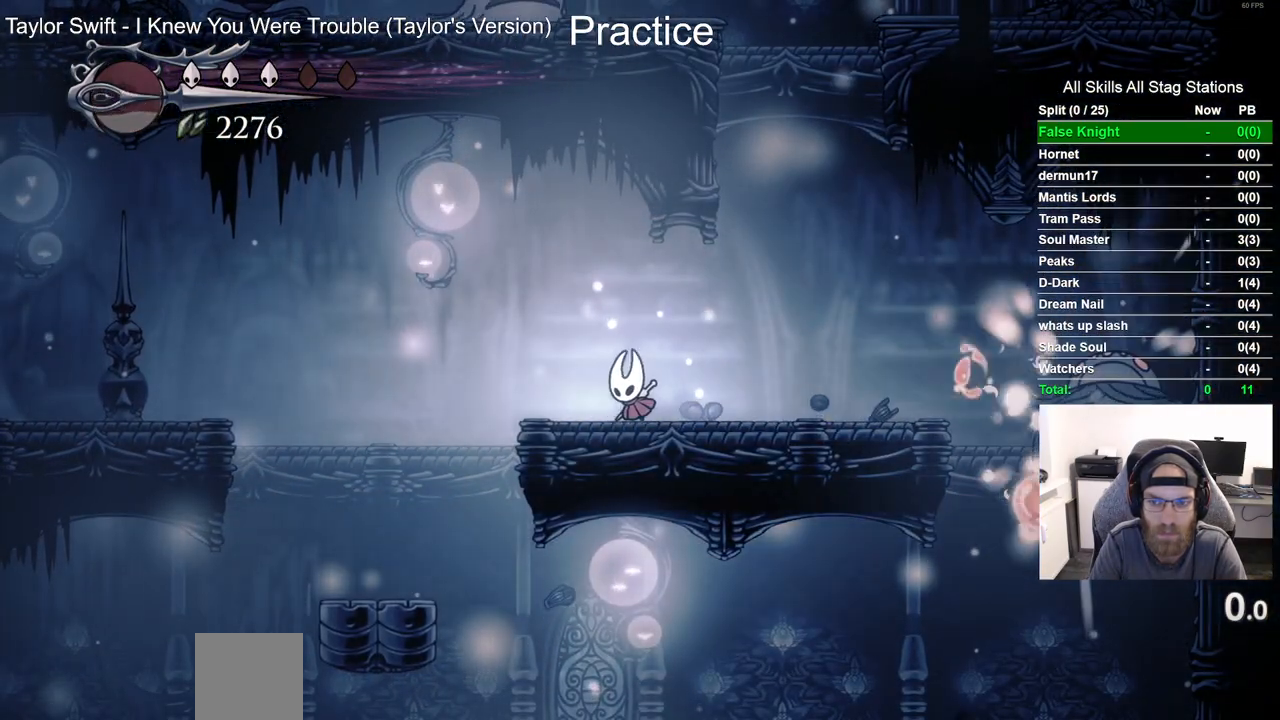
{"dt_ms": 1000, "buttons": ["DPAD_RIGHT"], "left_stick": "center", "right_stick": "center"}
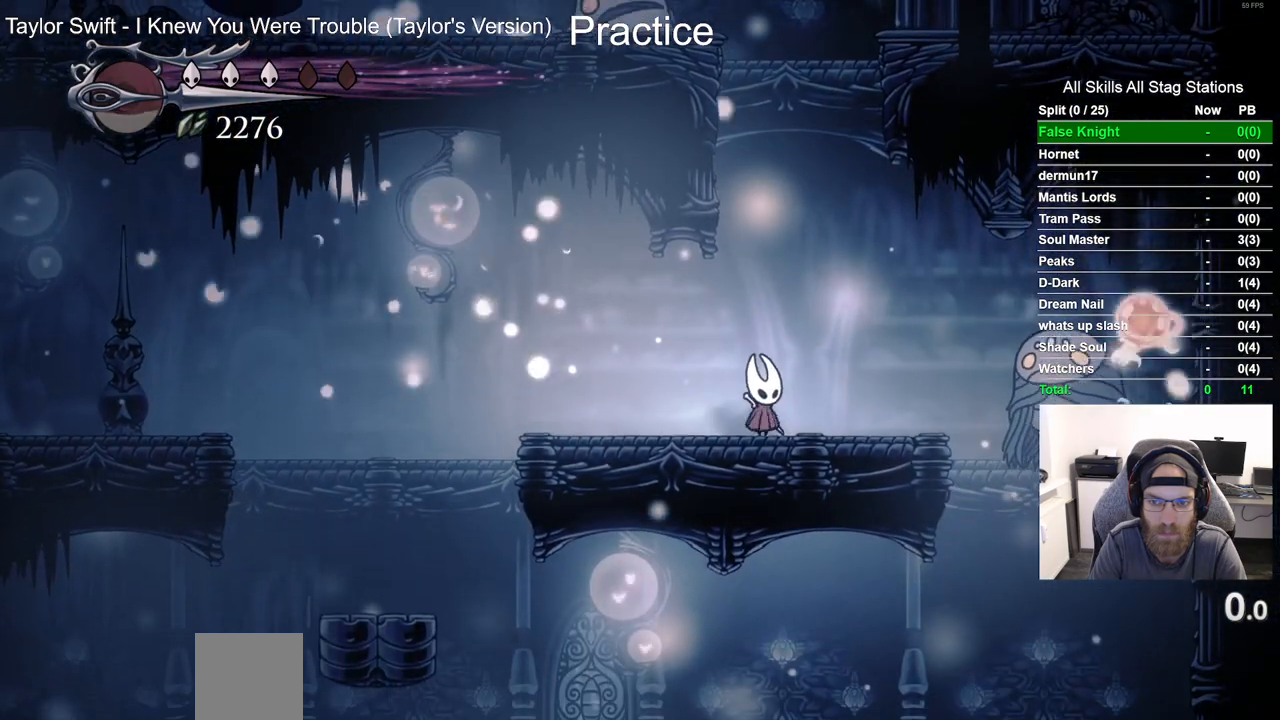
{"dt_ms": 500, "buttons": [], "left_stick": "center", "right_stick": "center", "events": [[83, "DPAD_RIGHT", "up"]]}
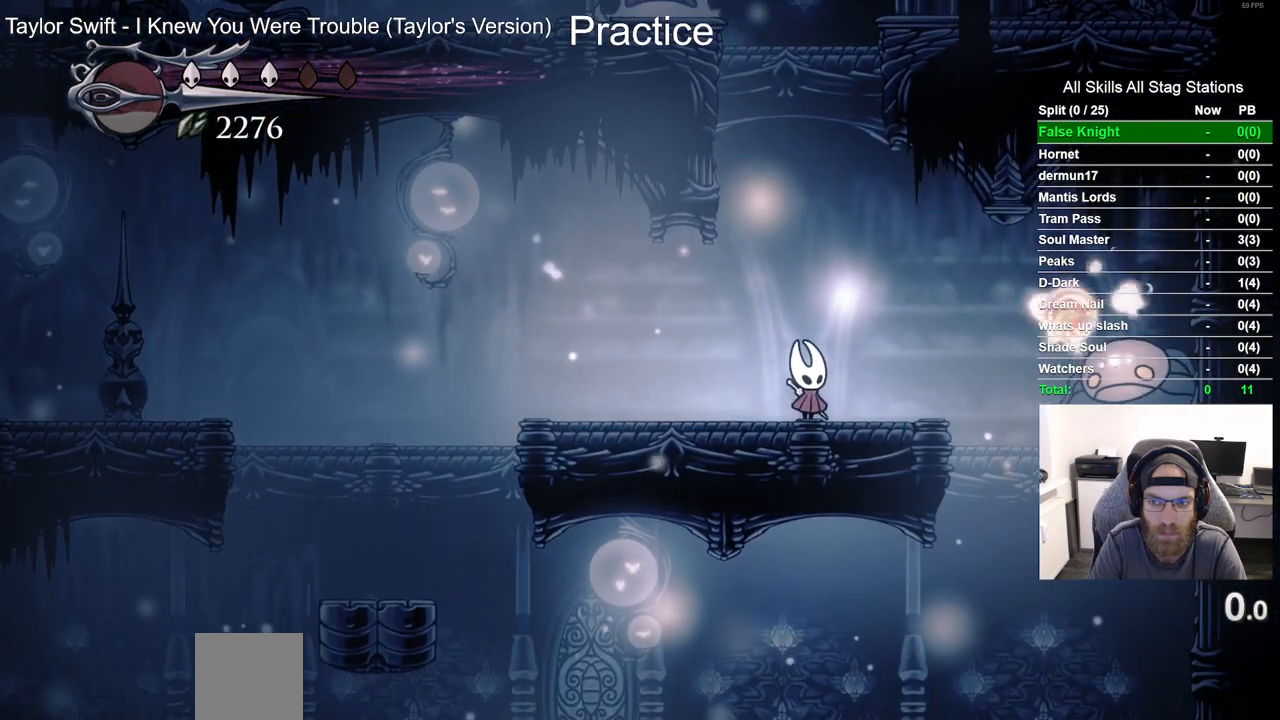
{"dt_ms": 500, "buttons": ["CROSS", "DPAD_RIGHT"], "left_stick": "center", "right_stick": "center", "events": [[100, "DPAD_LEFT", "down"], [233, "CROSS", "down"], [250, "DPAD_LEFT", "up"], [333, "DPAD_RIGHT", "down"]]}
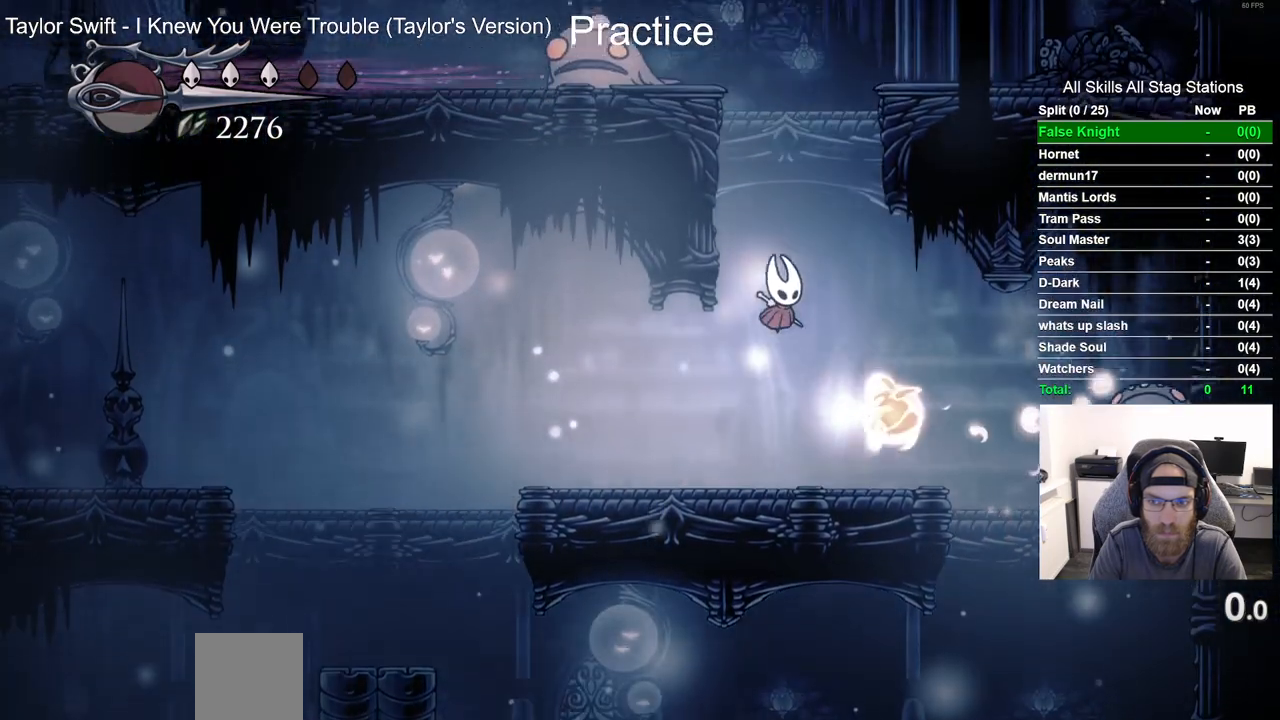
{"dt_ms": 500, "buttons": ["DPAD_RIGHT"], "left_stick": "center", "right_stick": "center", "events": [[183, "DPAD_RIGHT", "up"], [200, "CROSS", "up"], [350, "DPAD_RIGHT", "down"]]}
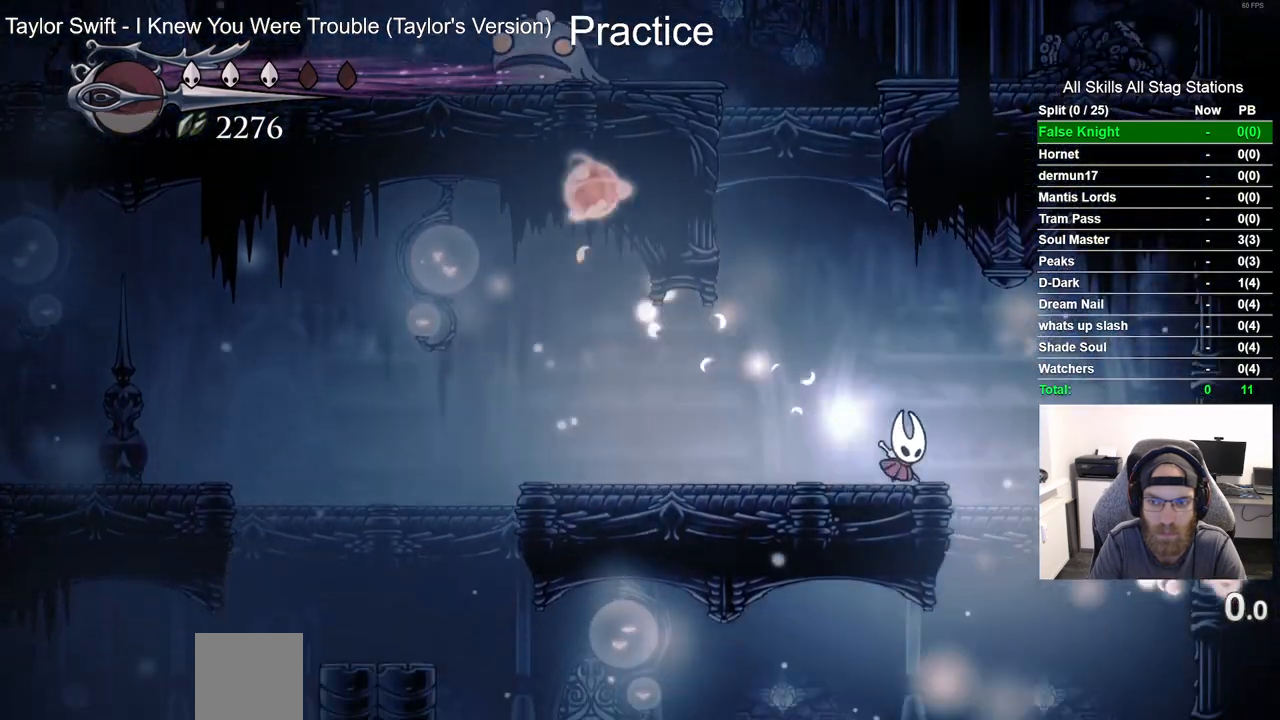
{"dt_ms": 500, "buttons": [], "left_stick": "center", "right_stick": "center", "events": [[150, "DPAD_RIGHT", "up"], [217, "R1", "down"], [350, "R1", "up"]]}
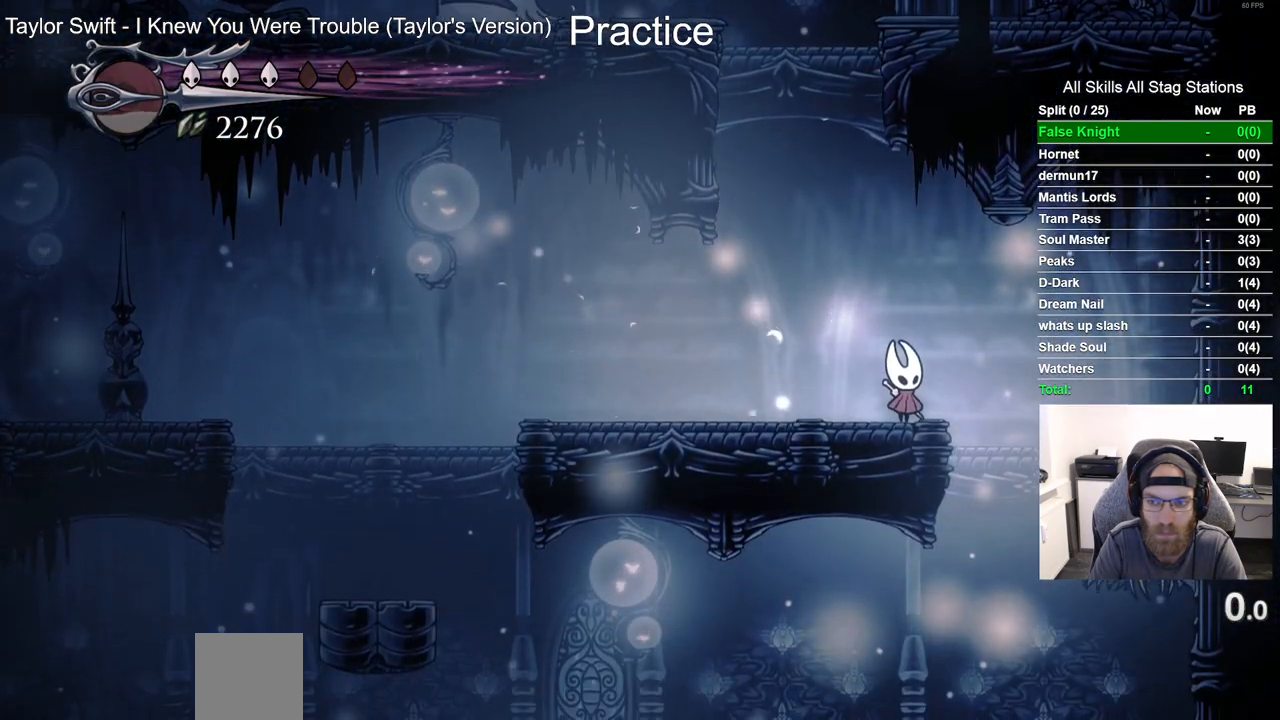
{"dt_ms": 500, "buttons": ["DPAD_LEFT"], "left_stick": "center", "right_stick": "center", "events": [[283, "DPAD_LEFT", "down"]]}
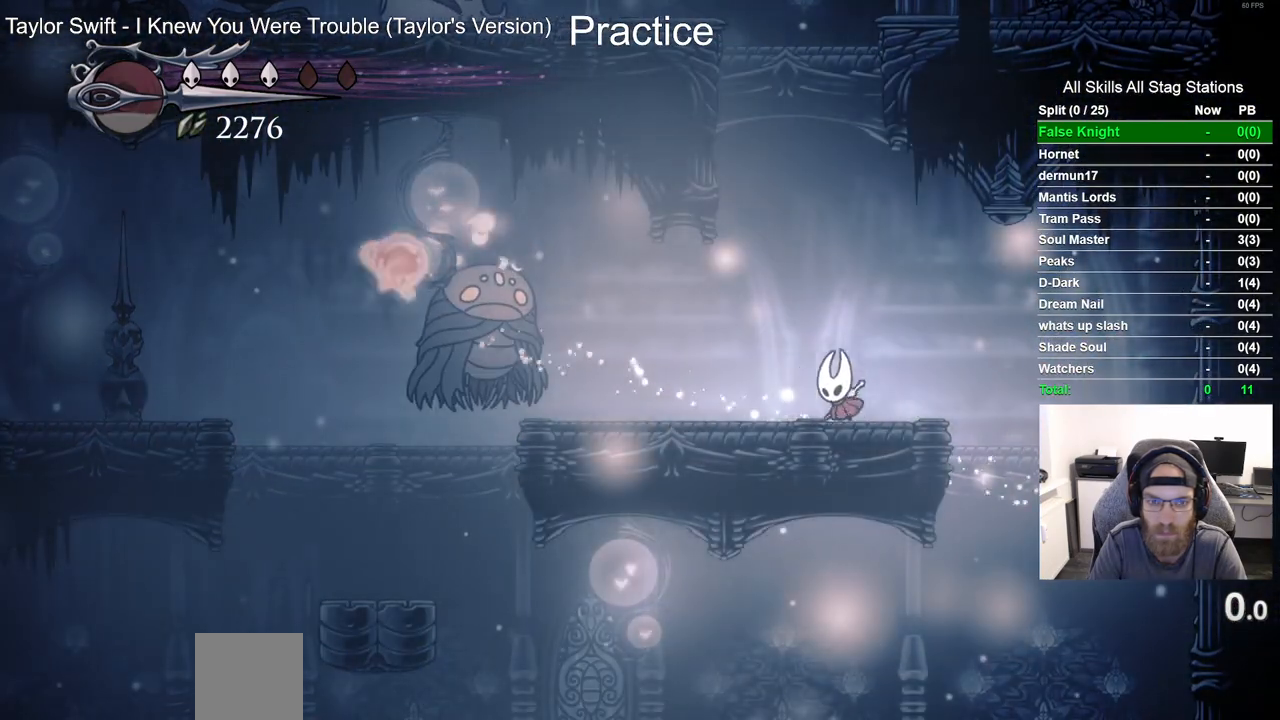
{"dt_ms": 1000, "buttons": [], "left_stick": "center", "right_stick": "center"}
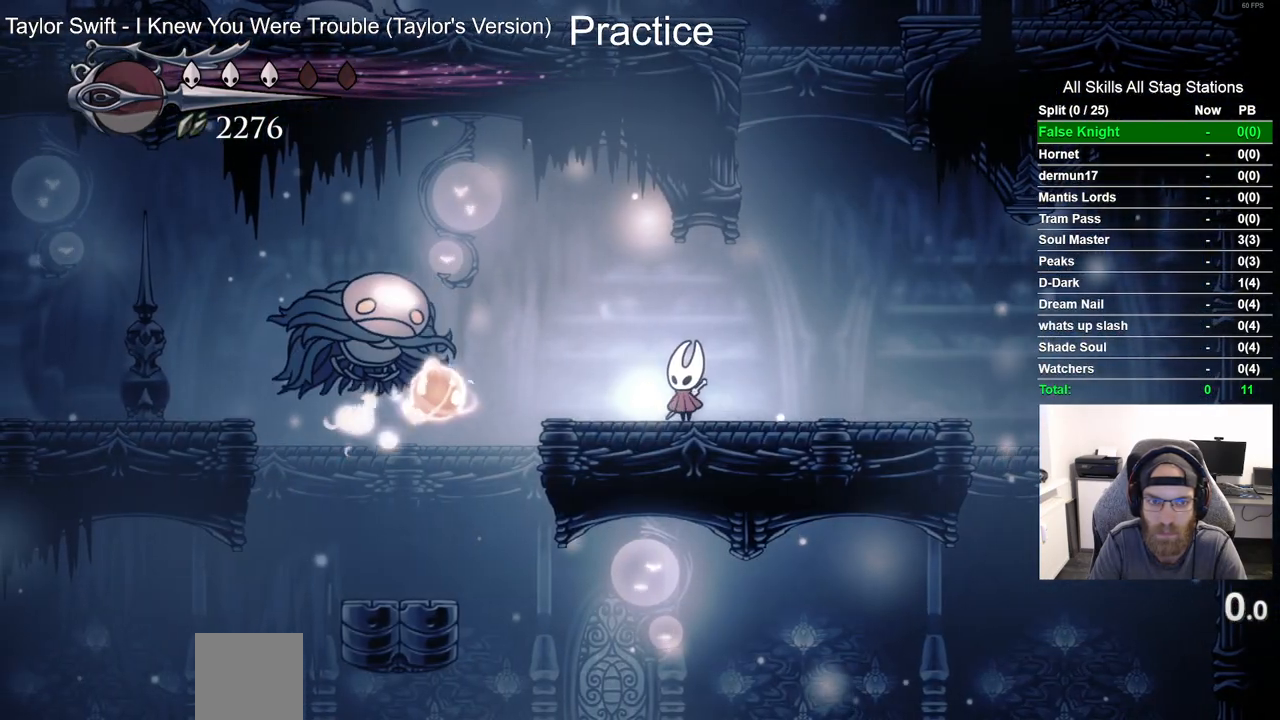
{"dt_ms": 500, "buttons": ["DPAD_LEFT"], "left_stick": "center", "right_stick": "center", "events": [[50, "DPAD_LEFT", "down"], [83, "R2", "down"], [250, "R2", "up"], [350, "SQUARE", "down"], [483, "SQUARE", "up"]]}
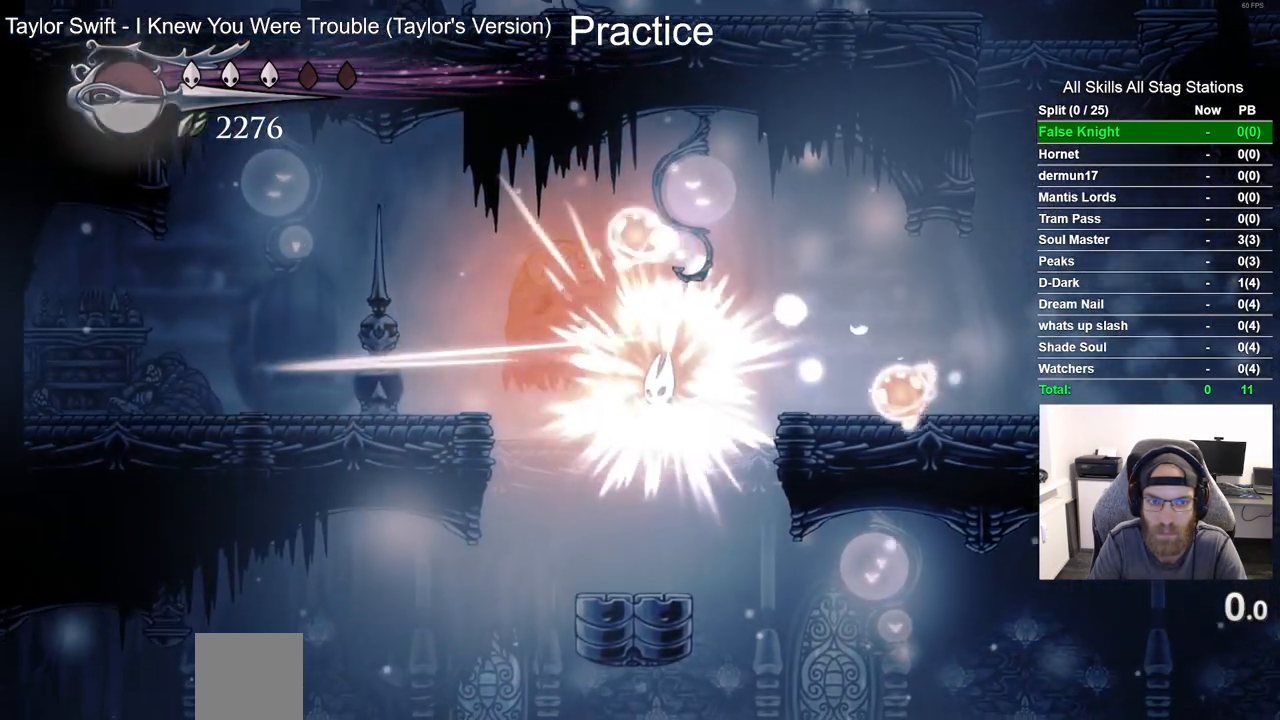
{"dt_ms": 500, "buttons": ["CROSS", "DPAD_LEFT"], "left_stick": "center", "right_stick": "center", "events": [[333, "CROSS", "down"]]}
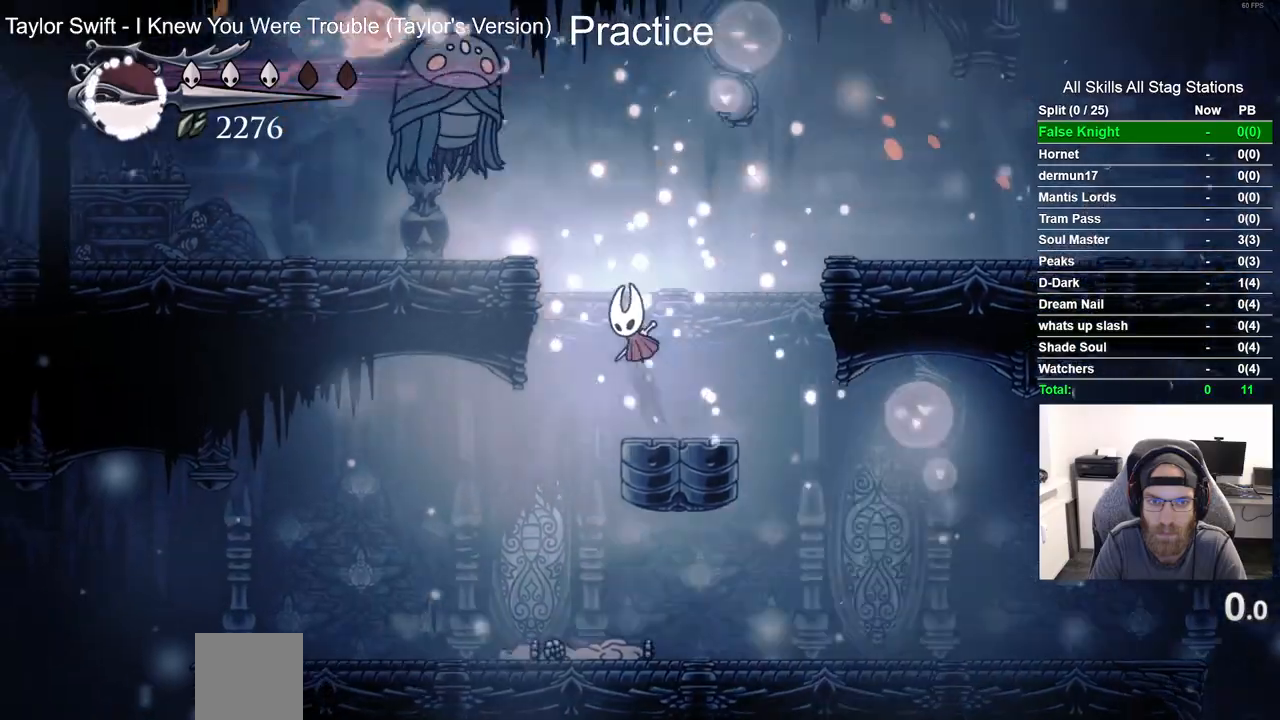
{"dt_ms": 500, "buttons": [], "left_stick": "center", "right_stick": "center", "events": [[250, "SQUARE", "down"], [383, "DPAD_LEFT", "up"], [433, "SQUARE", "up"], [500, "CROSS", "up"]]}
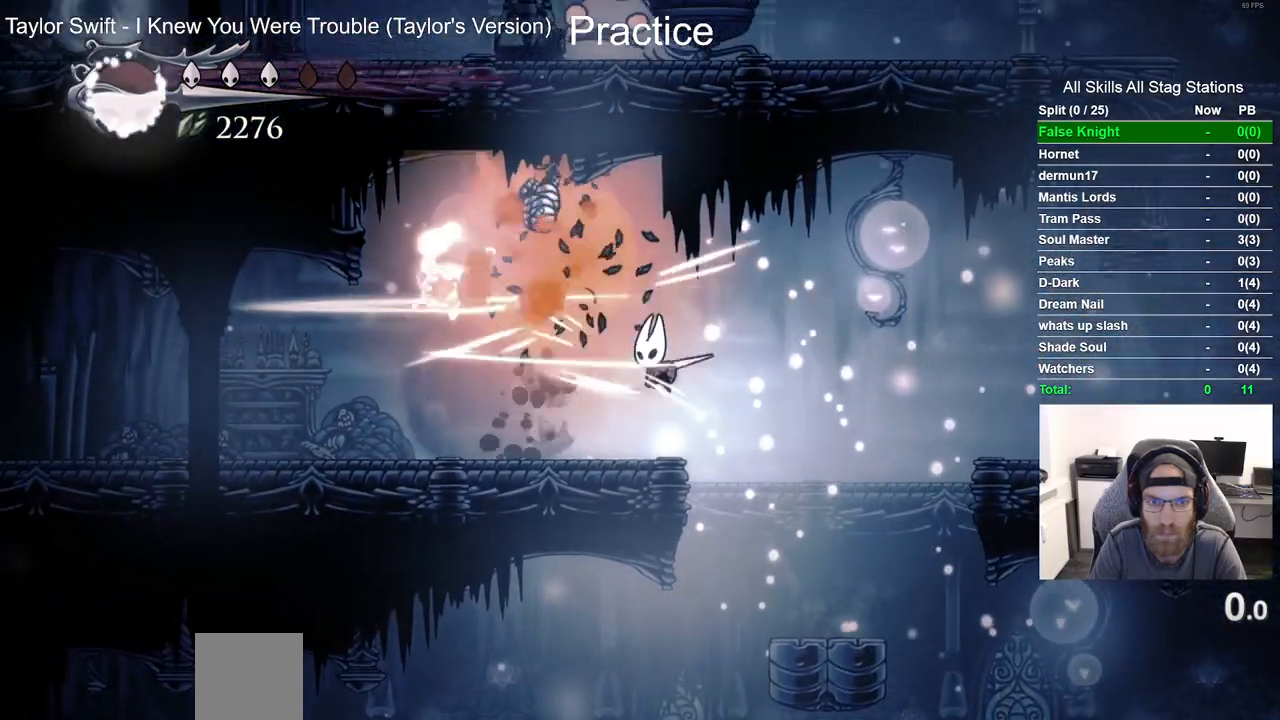
{"dt_ms": 500, "buttons": ["DPAD_LEFT"], "left_stick": "center", "right_stick": "center", "events": [[33, "DPAD_LEFT", "down"]]}